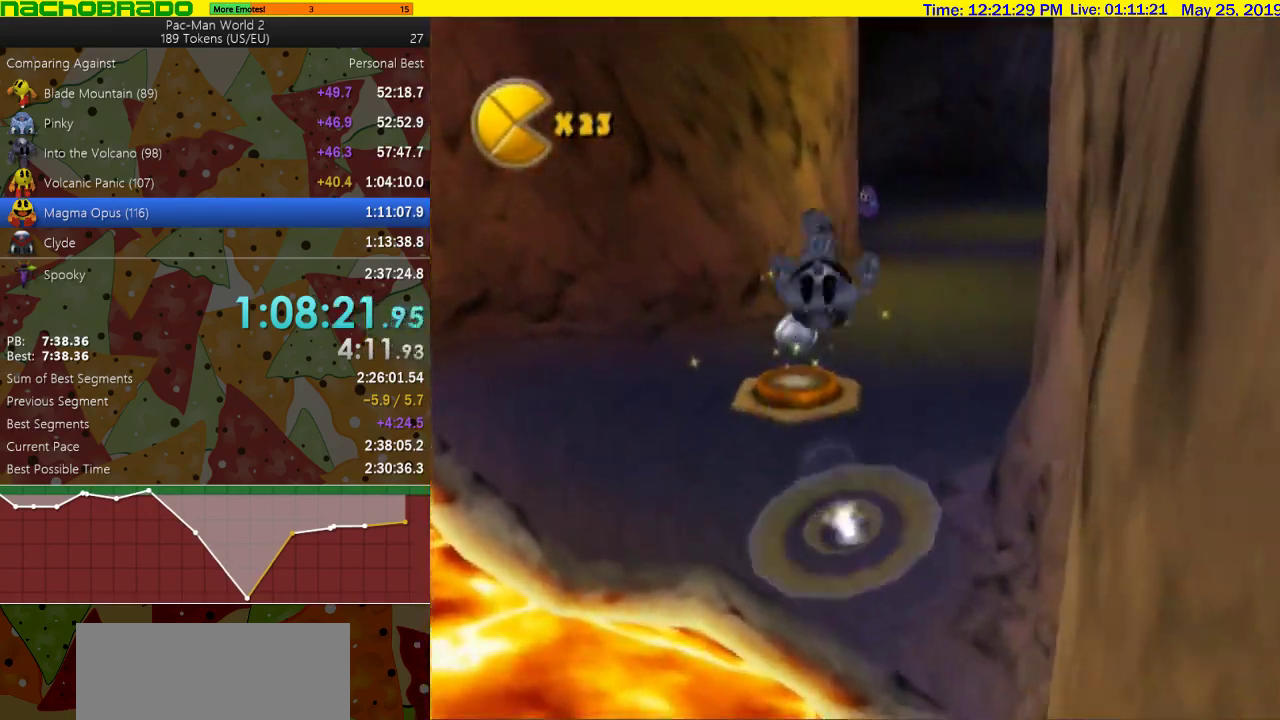
Gameplay with a controller; each line is a JSON object with the inputs held at the frame after it. "events" lists button and stick changes between this image and that frame as [ms after this image, input, new state], when the widget could be followed in between. Not read: L3 R3.
{"buttons": ["CROSS"], "left_stick": "up-right", "right_stick": "center"}
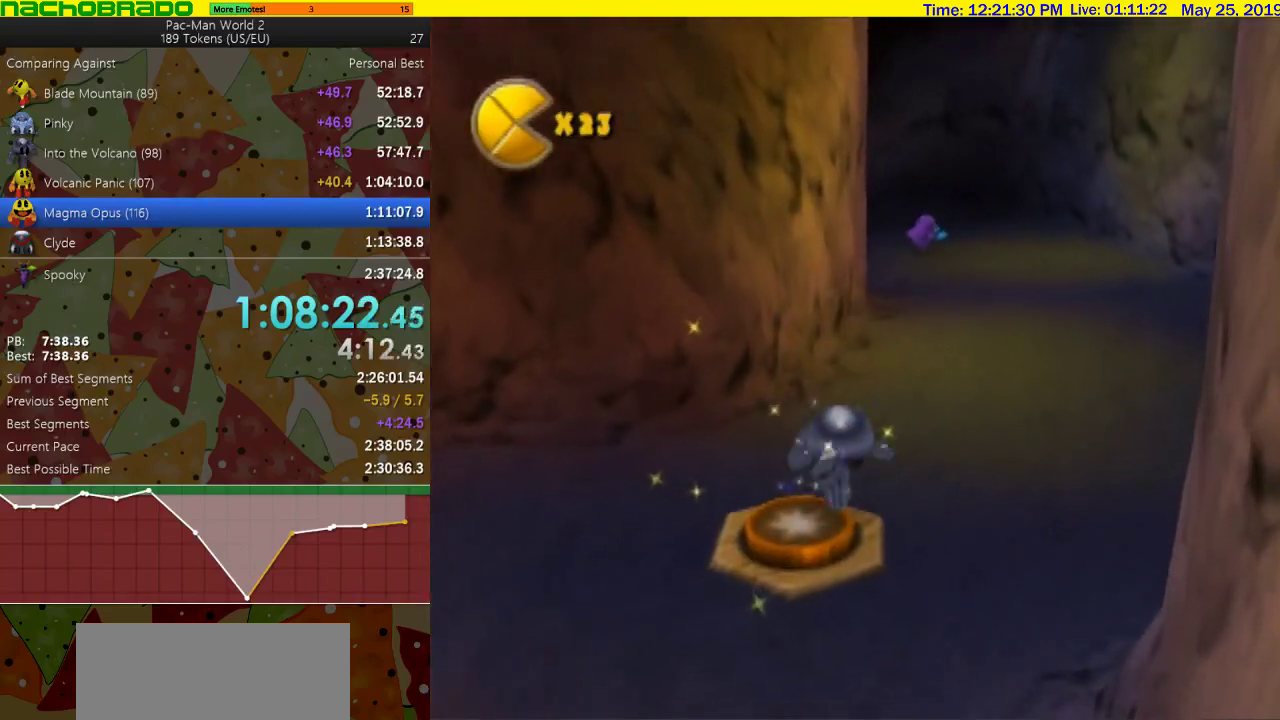
{"buttons": ["CROSS"], "left_stick": "up", "right_stick": "center", "events": [[367, "left_stick", "up"]]}
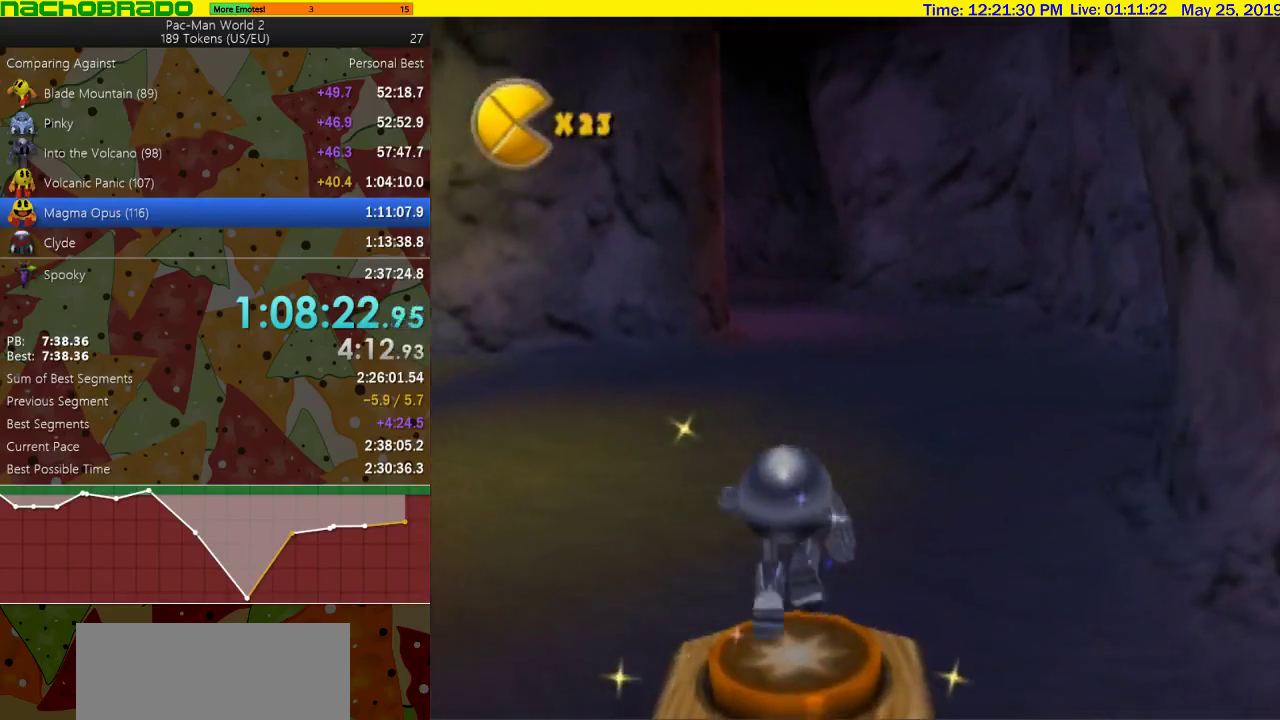
{"buttons": [], "left_stick": "up", "right_stick": "center", "events": [[367, "CROSS", "up"]]}
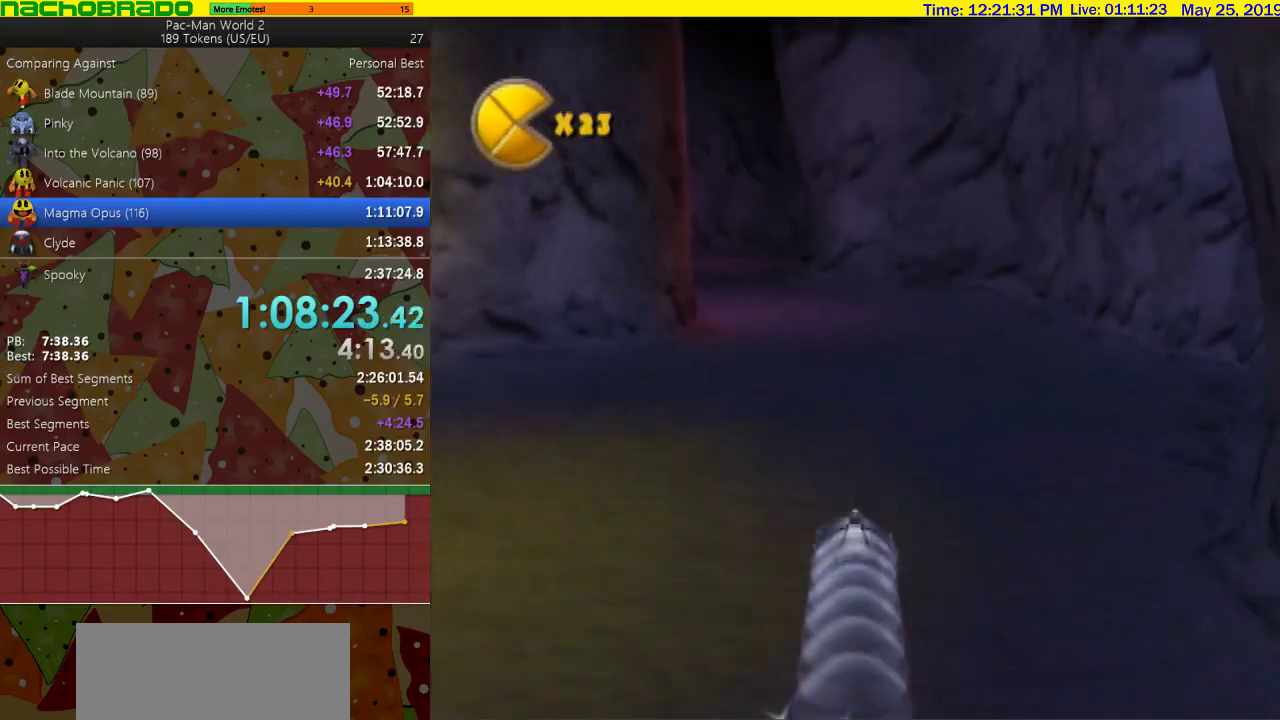
{"buttons": [], "left_stick": "up", "right_stick": "center", "events": [[233, "left_stick", "up-left"], [483, "left_stick", "up"]]}
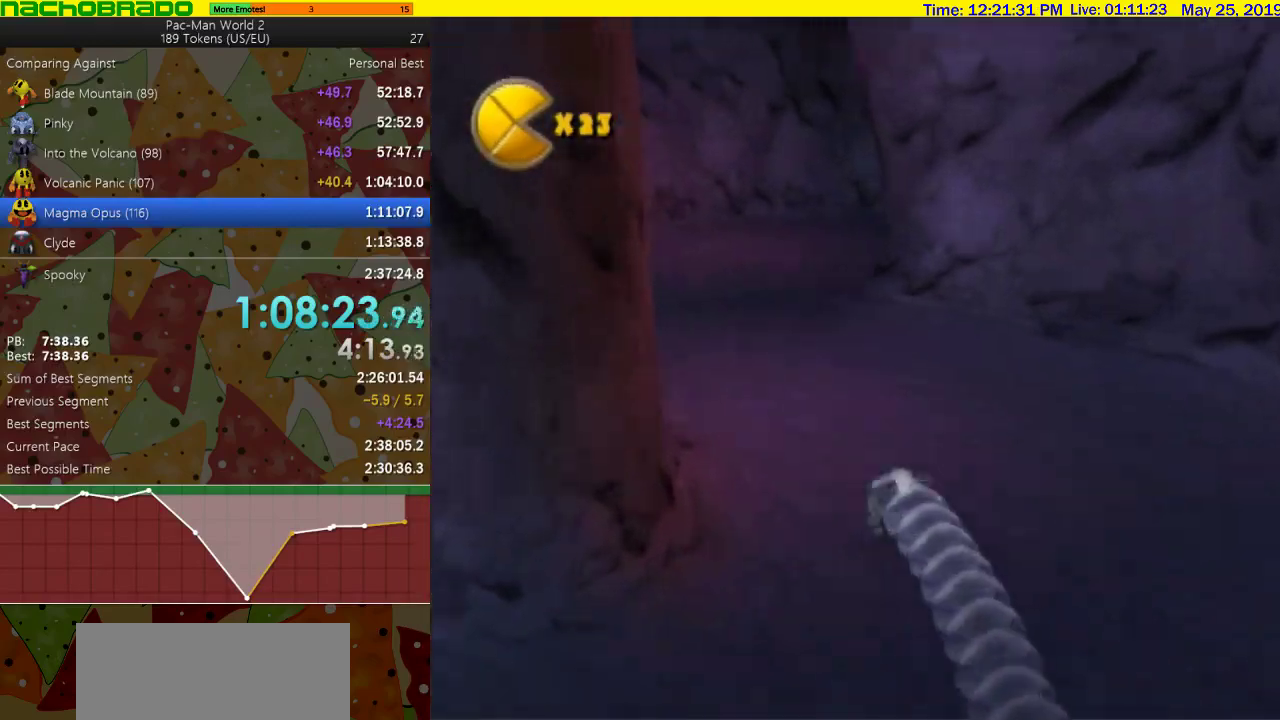
{"buttons": [], "left_stick": "right", "right_stick": "center"}
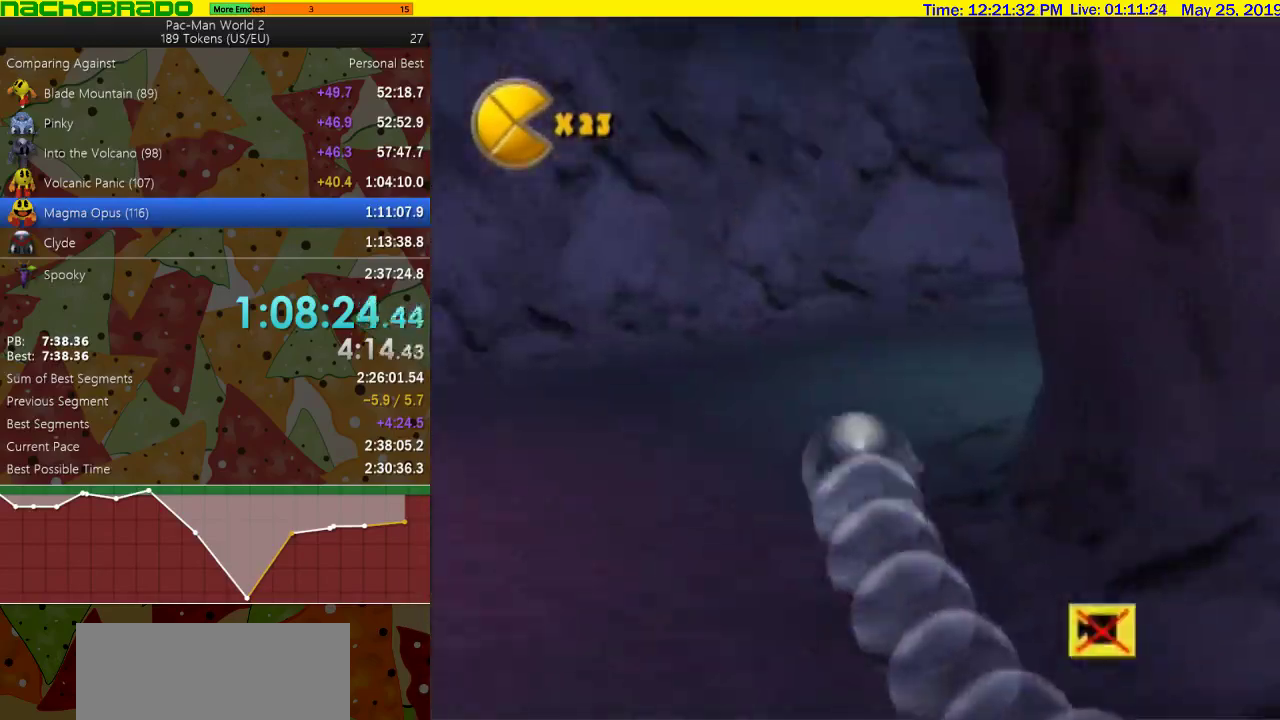
{"buttons": ["CROSS"], "left_stick": "center", "right_stick": "center", "events": [[50, "left_stick", "up-right"], [267, "left_stick", "up"], [400, "CROSS", "down"], [483, "left_stick", "center"]]}
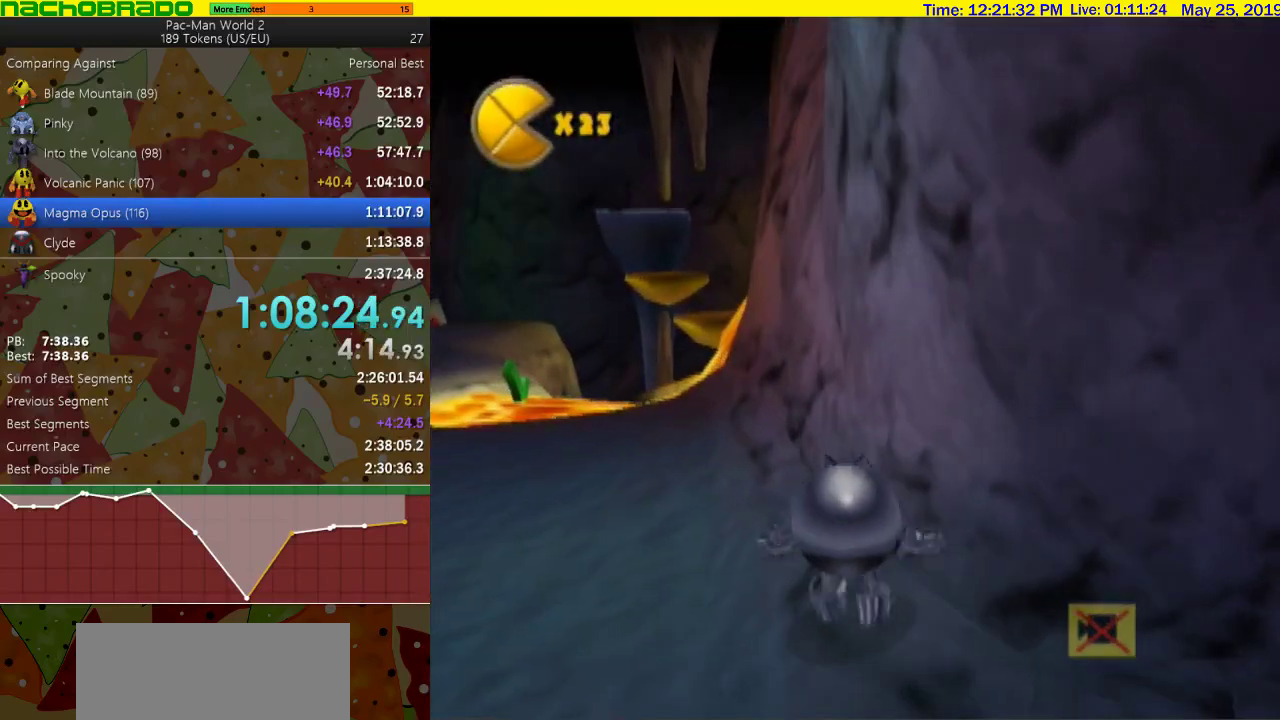
{"buttons": [], "left_stick": "up", "right_stick": "center", "events": [[83, "left_stick", "left"], [300, "CROSS", "up"], [400, "left_stick", "up-left"], [483, "left_stick", "up"]]}
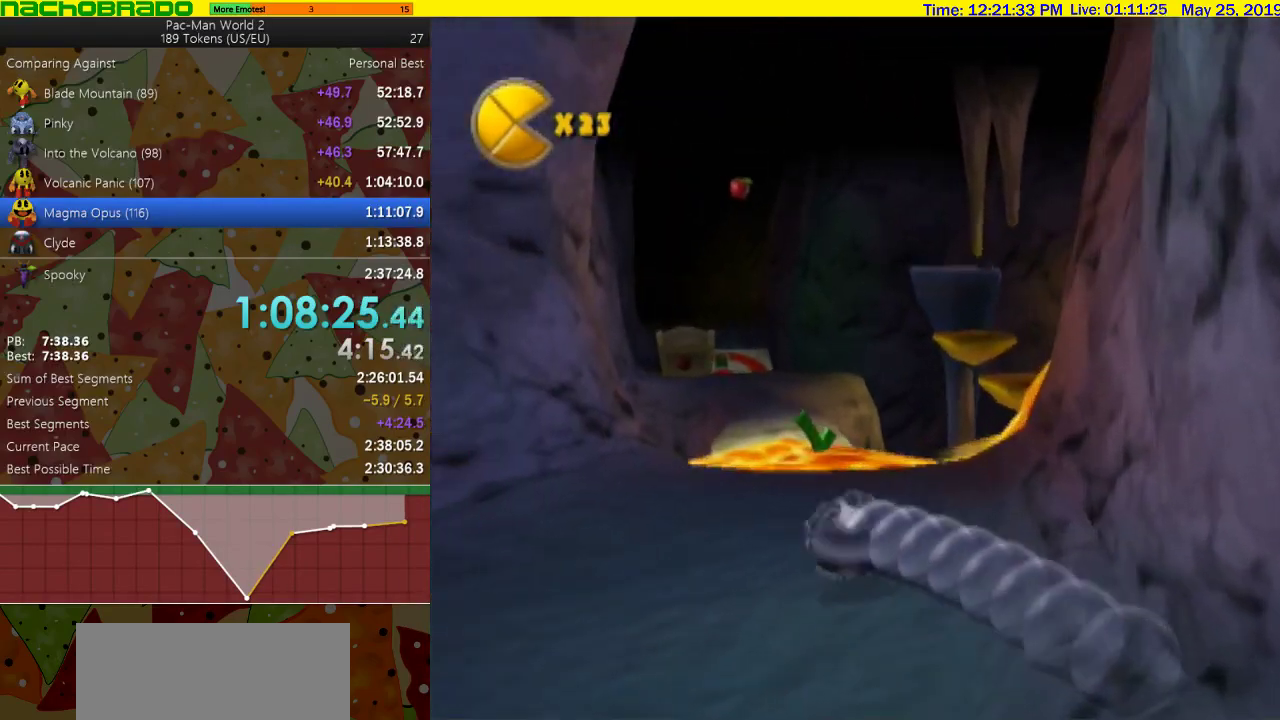
{"buttons": ["SQUARE"], "left_stick": "up", "right_stick": "center"}
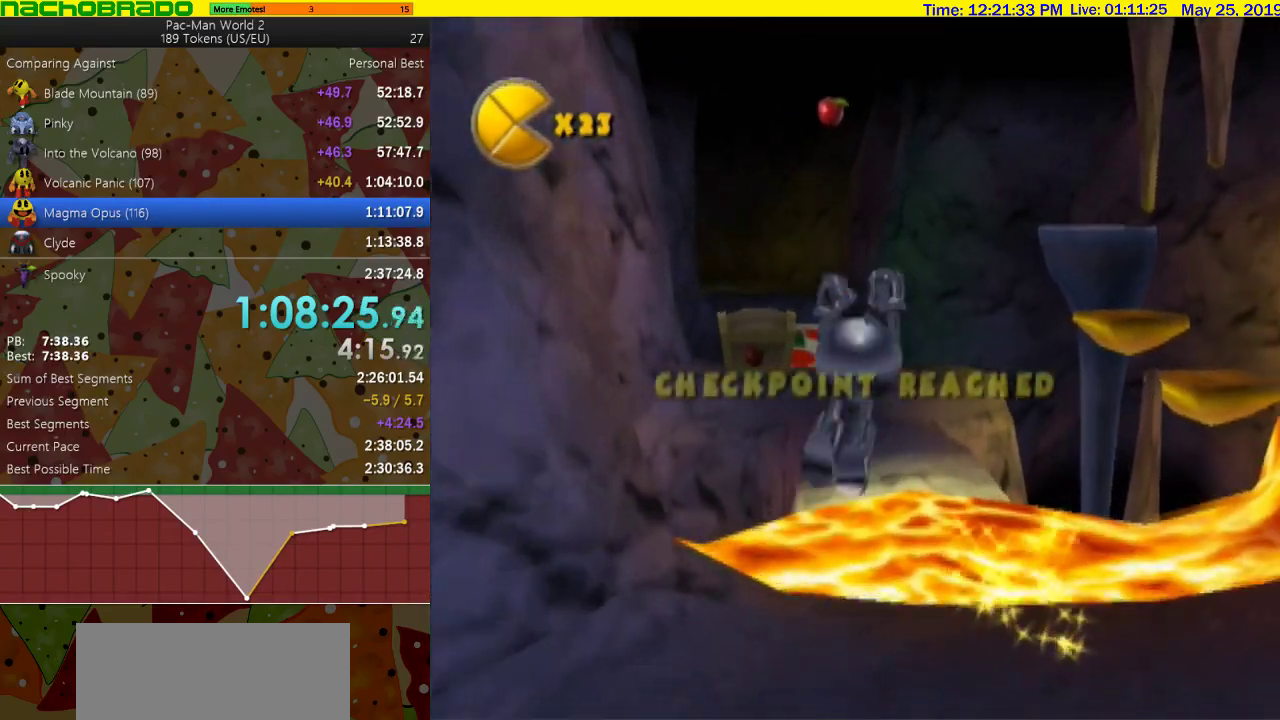
{"buttons": [], "left_stick": "up", "right_stick": "center", "events": [[50, "SQUARE", "up"], [300, "CROSS", "down"], [400, "CROSS", "up"]]}
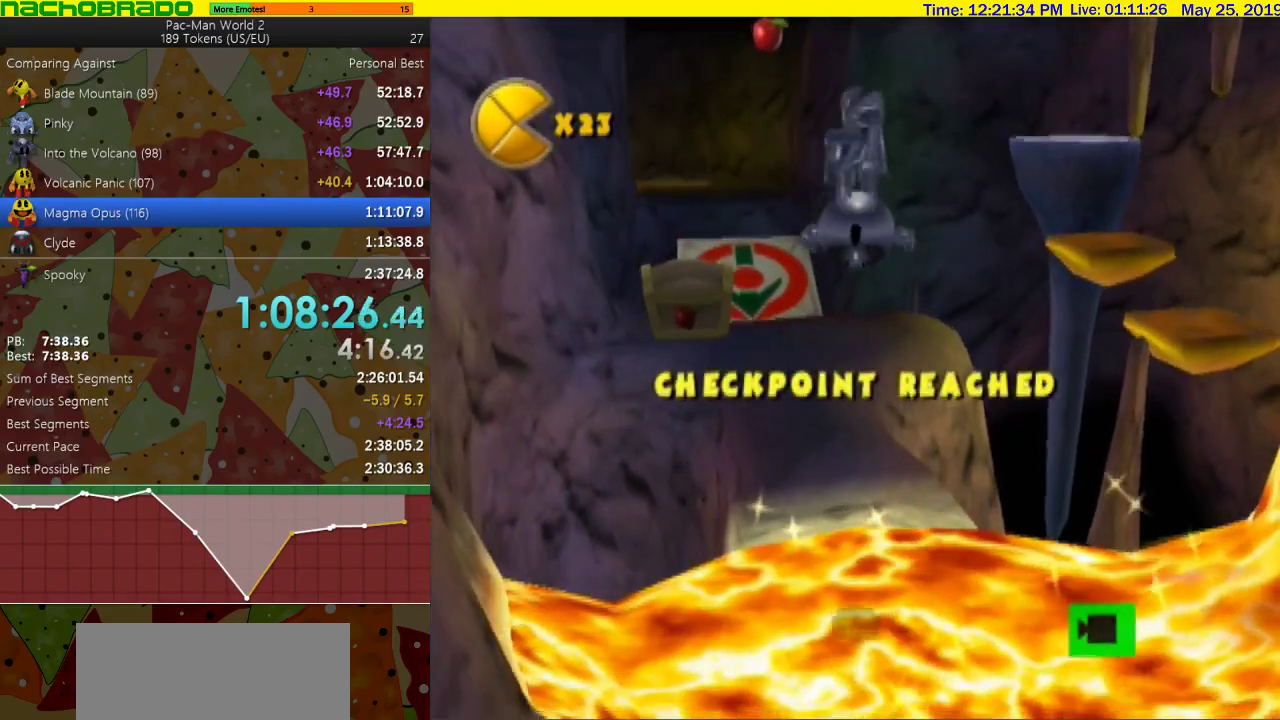
{"buttons": [], "left_stick": "up", "right_stick": "center", "events": [[17, "left_stick", "up-left"], [50, "right_stick", "right"], [117, "left_stick", "up"], [183, "right_stick", "center"]]}
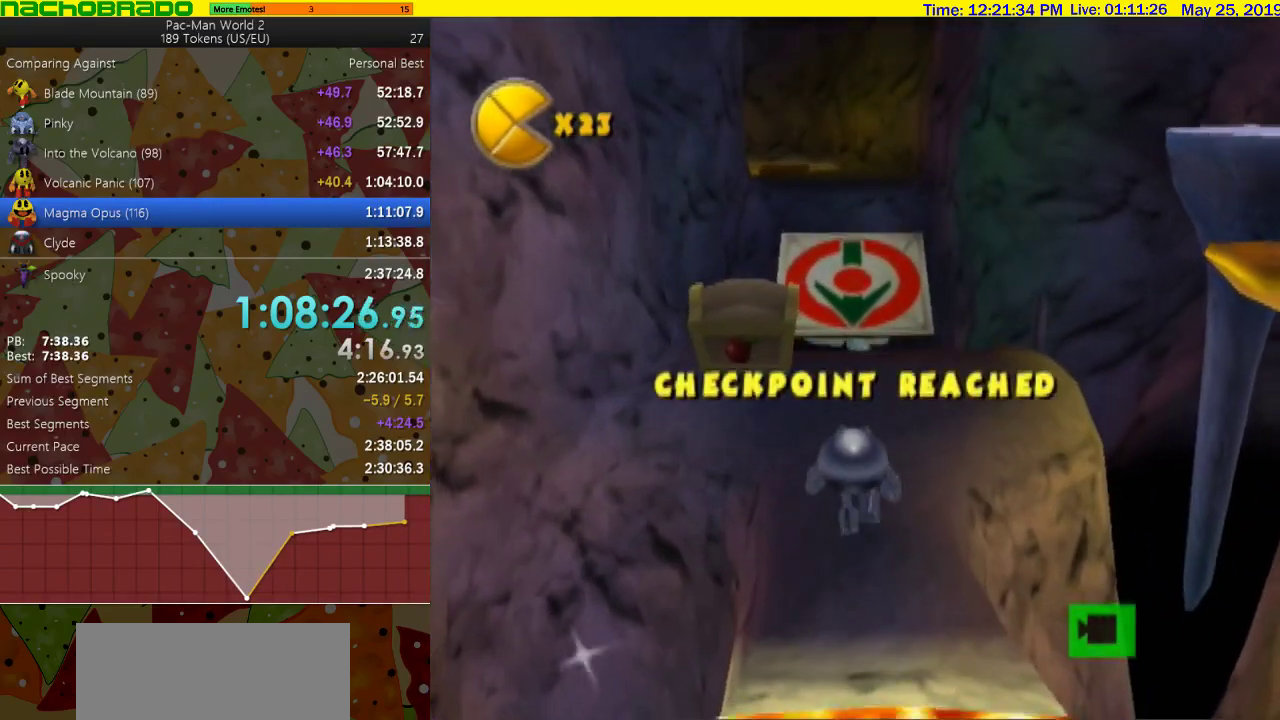
{"buttons": ["SQUARE"], "left_stick": "up-left", "right_stick": "center", "events": [[200, "SQUARE", "down"], [333, "SQUARE", "up"], [433, "left_stick", "up-left"], [450, "SQUARE", "down"]]}
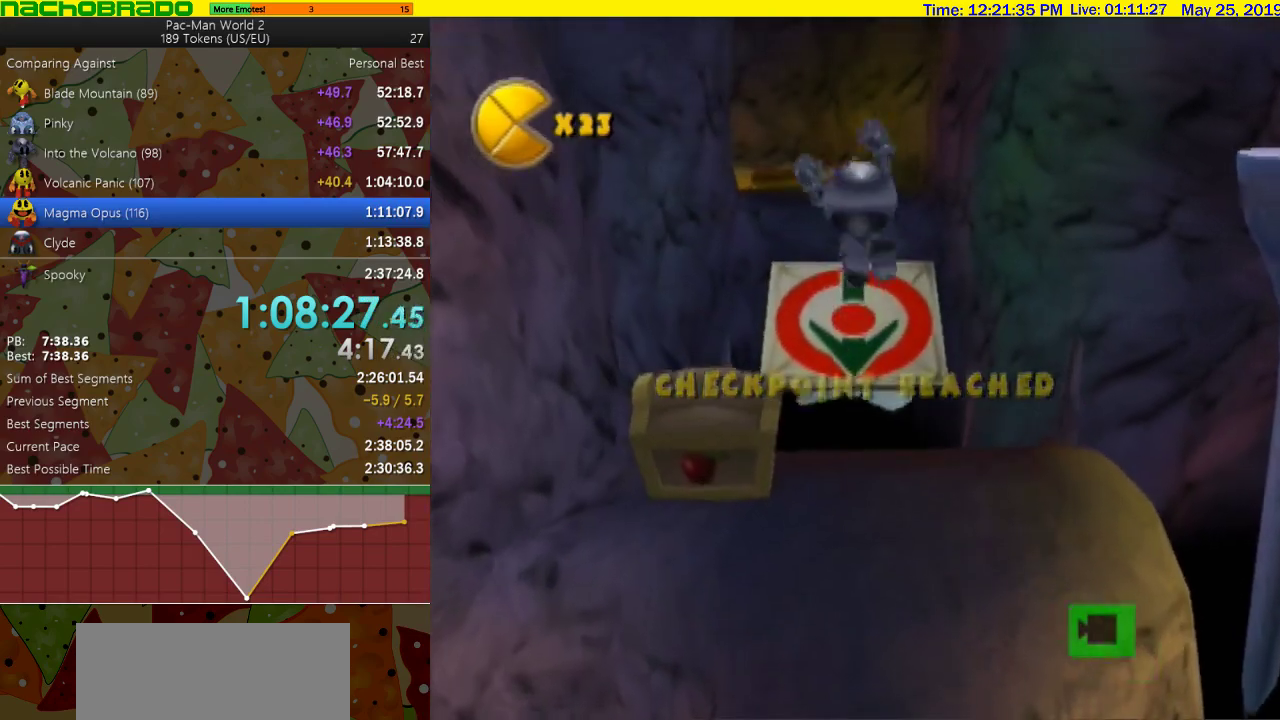
{"buttons": [], "left_stick": "up-right", "right_stick": "center", "events": [[17, "left_stick", "left"], [83, "SQUARE", "up"], [117, "left_stick", "center"], [200, "left_stick", "right"], [467, "left_stick", "up-right"]]}
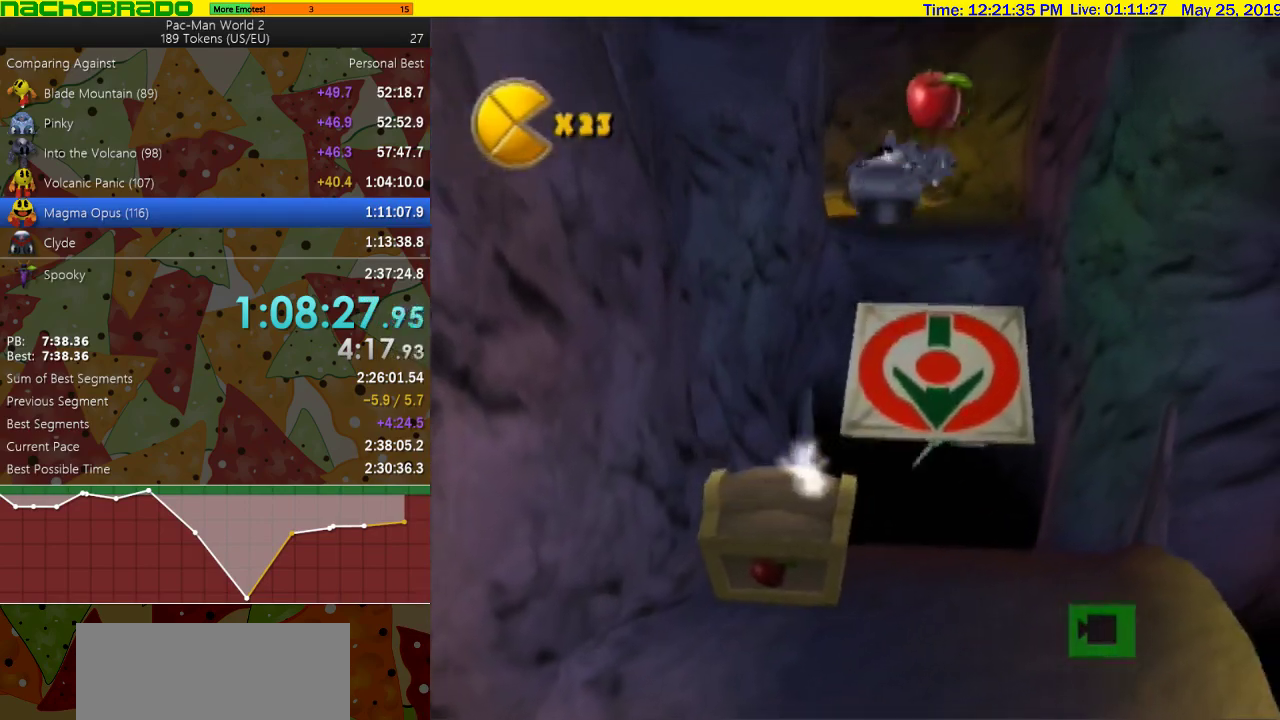
{"buttons": [], "left_stick": "center", "right_stick": "center", "events": [[50, "SQUARE", "down"], [50, "left_stick", "left"], [183, "SQUARE", "up"], [233, "left_stick", "center"]]}
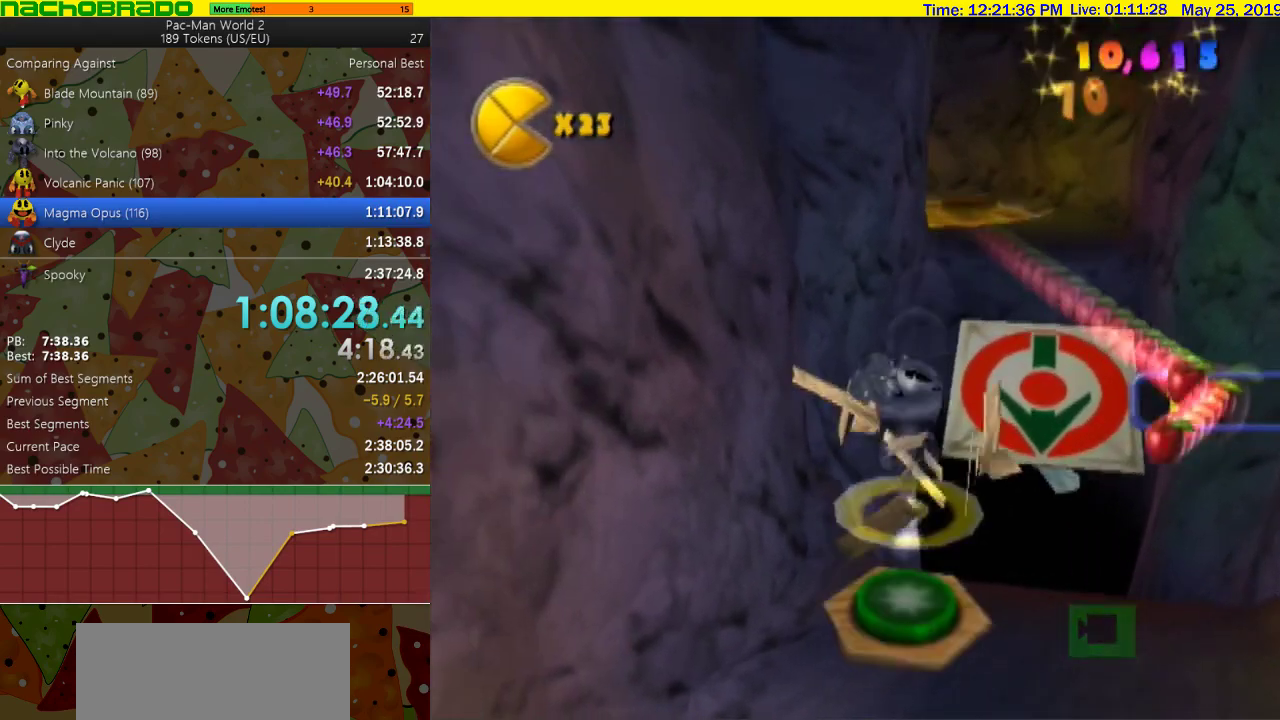
{"buttons": ["CROSS"], "left_stick": "down-right", "right_stick": "center", "events": [[17, "SQUARE", "down"], [200, "SQUARE", "up"], [433, "CROSS", "down"], [450, "left_stick", "down-right"]]}
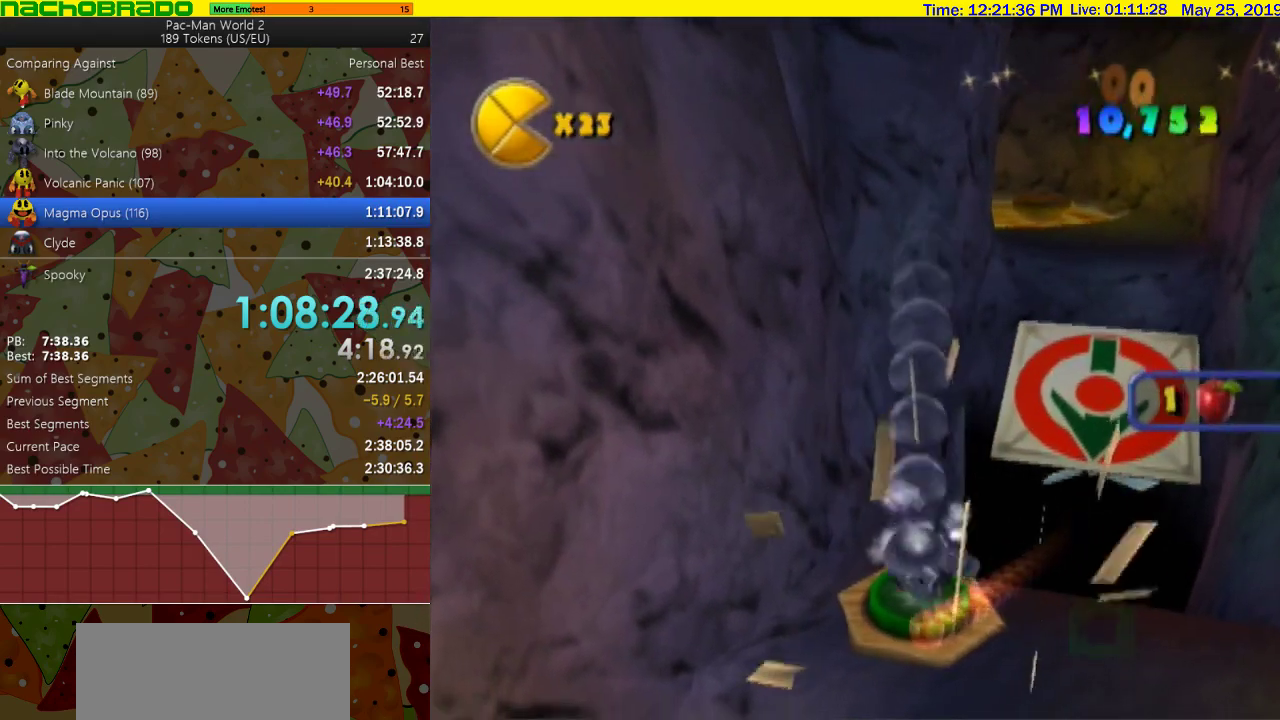
{"buttons": [], "left_stick": "up-right", "right_stick": "left", "events": [[17, "CROSS", "up"], [117, "left_stick", "right"], [117, "right_stick", "left"], [450, "left_stick", "up-right"]]}
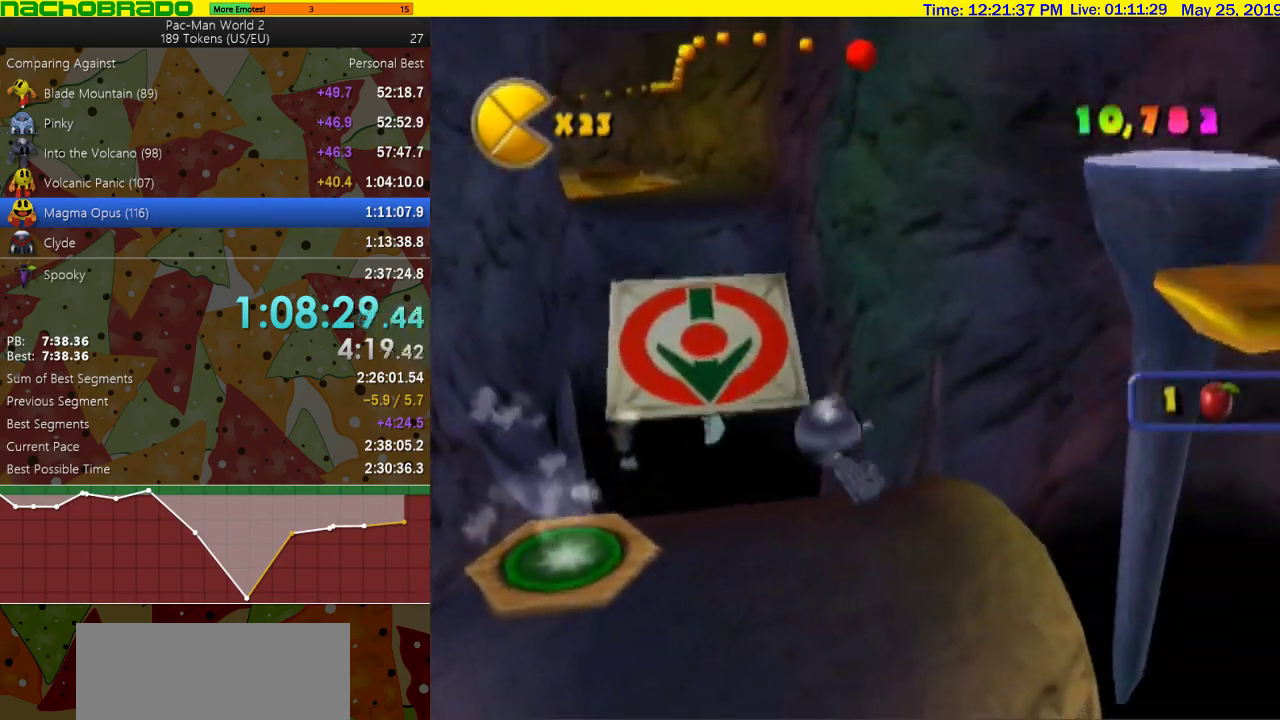
{"buttons": [], "left_stick": "up-right", "right_stick": "center", "events": [[50, "right_stick", "center"], [200, "SQUARE", "down"], [367, "SQUARE", "up"]]}
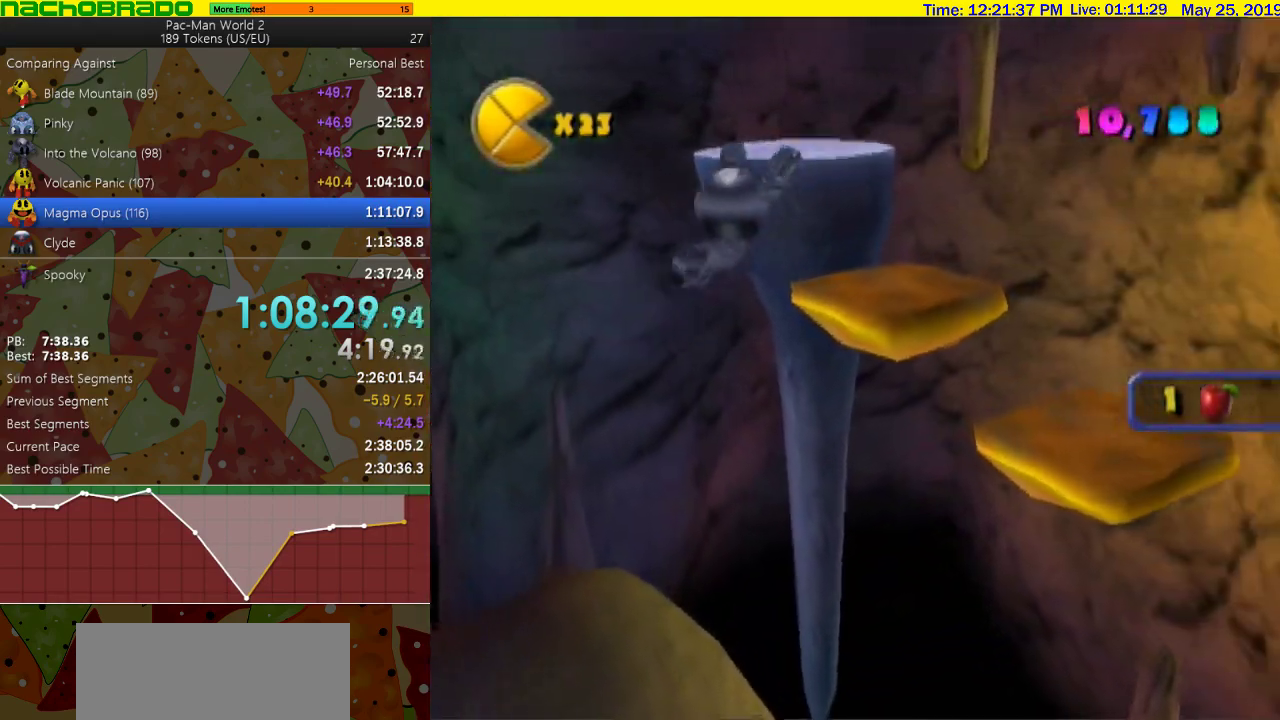
{"buttons": [], "left_stick": "up-left", "right_stick": "center"}
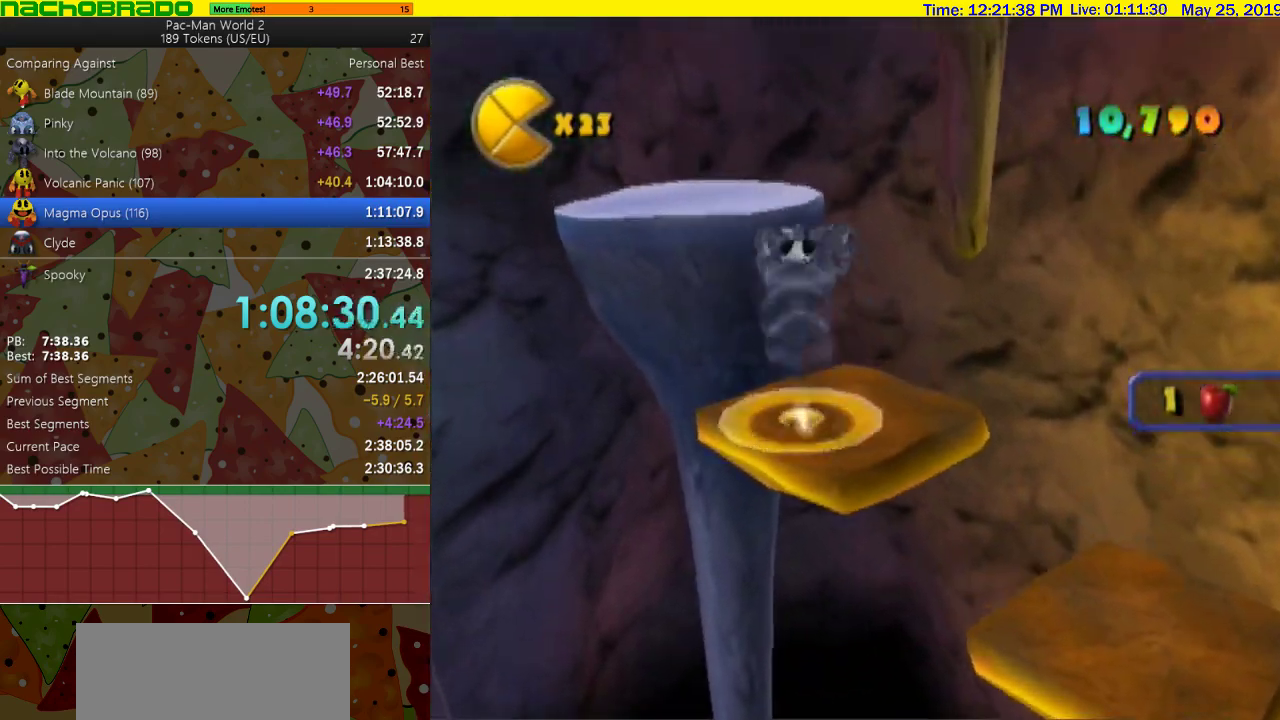
{"buttons": [], "left_stick": "down-left", "right_stick": "center", "events": [[50, "CROSS", "down"], [117, "CROSS", "up"], [300, "left_stick", "left"], [400, "left_stick", "down-left"]]}
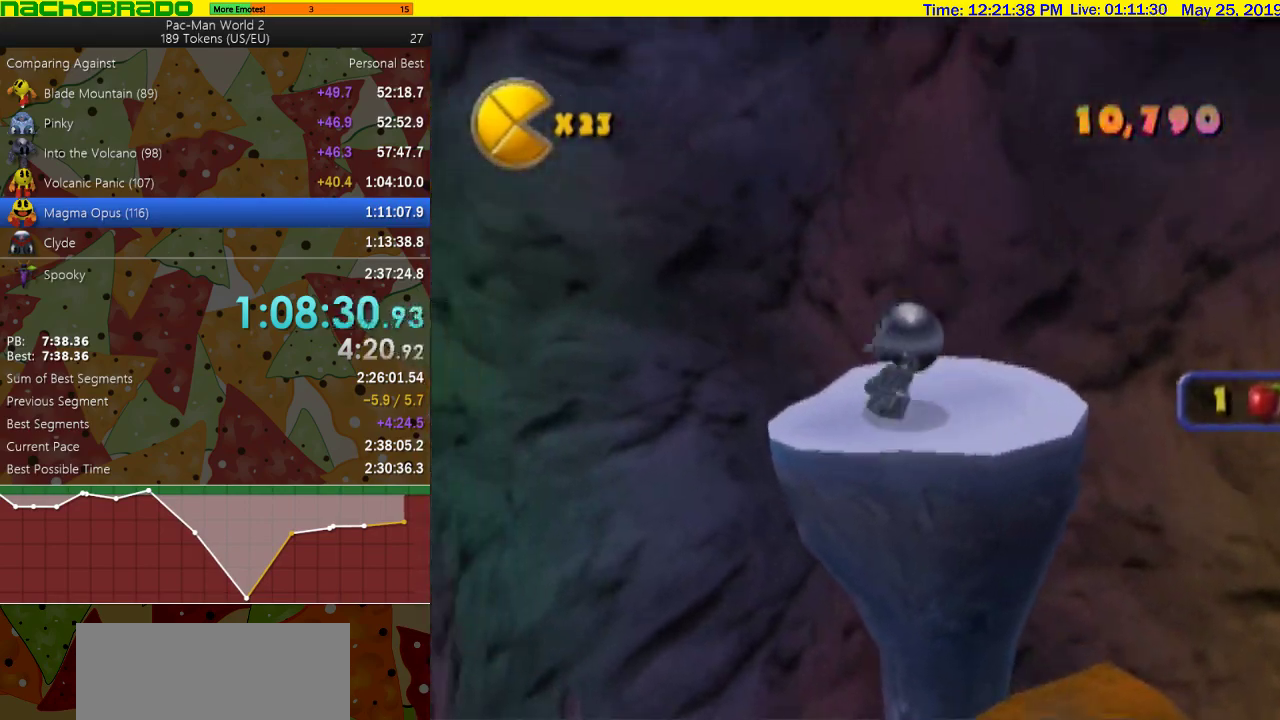
{"buttons": [], "left_stick": "left", "right_stick": "center", "events": [[83, "SQUARE", "down"], [150, "left_stick", "left"], [183, "SQUARE", "up"], [233, "CROSS", "down"], [367, "CROSS", "up"]]}
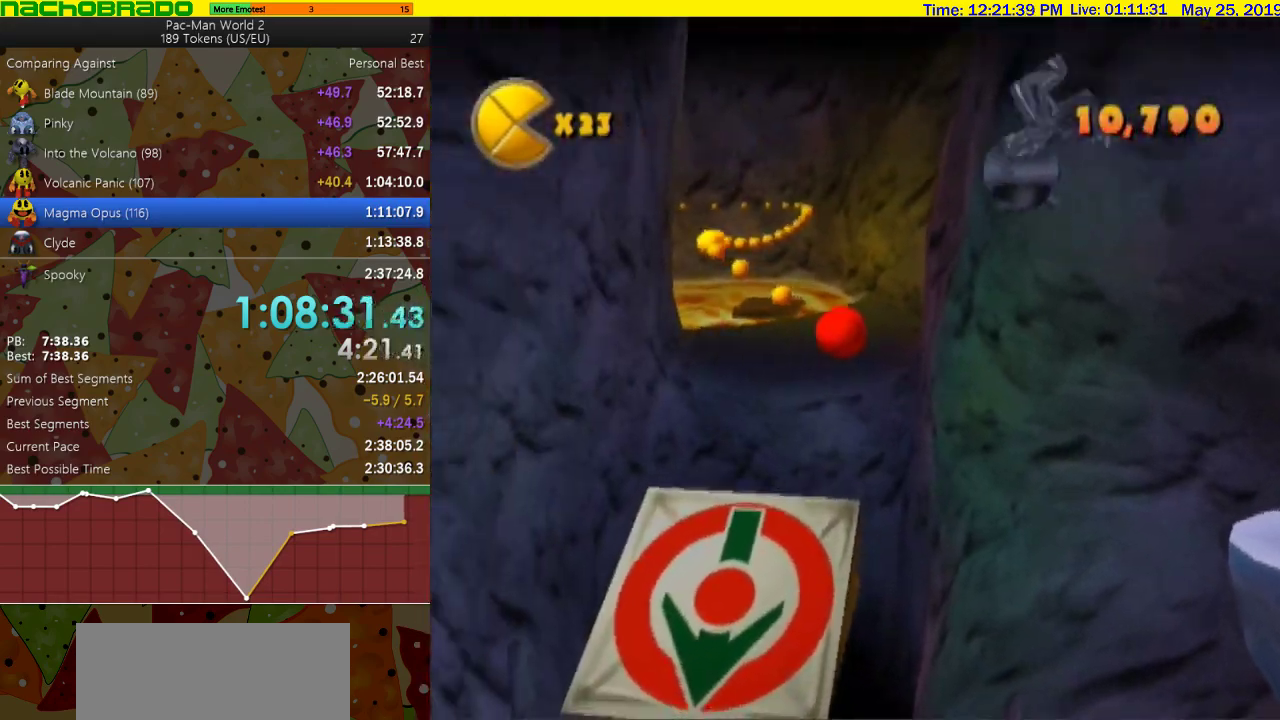
{"buttons": [], "left_stick": "center", "right_stick": "center", "events": [[50, "left_stick", "up"], [367, "left_stick", "center"]]}